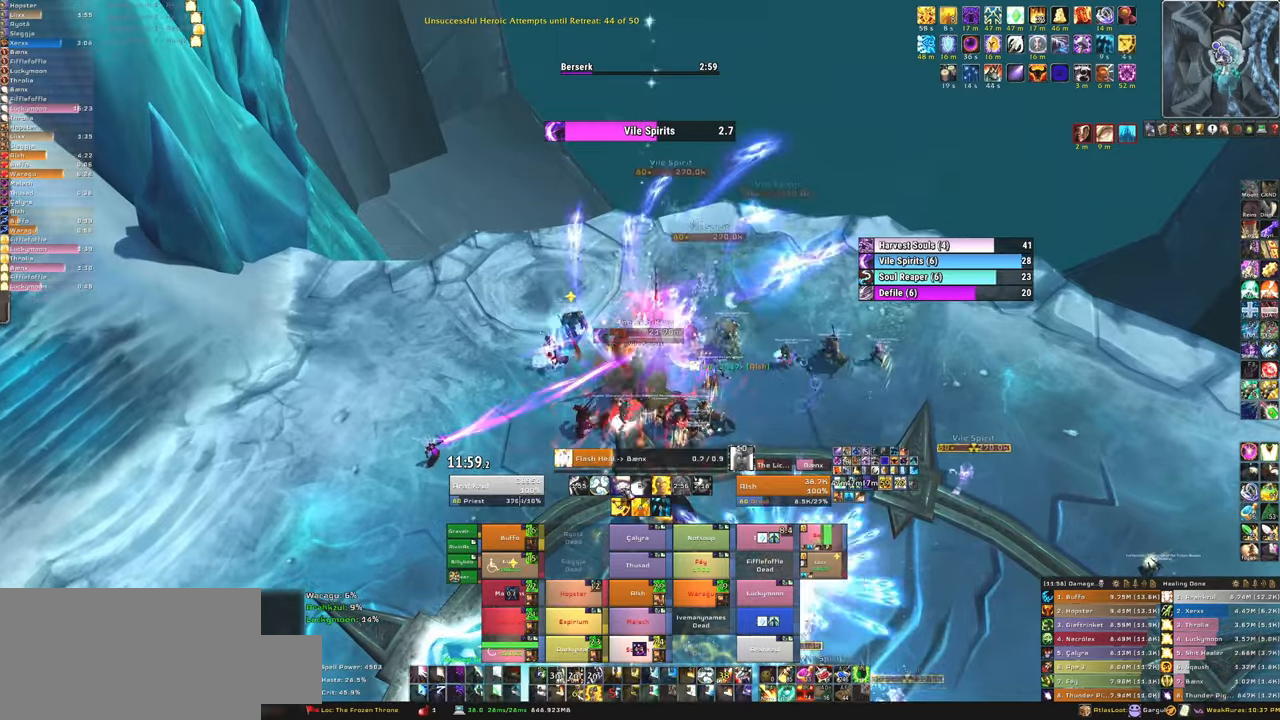
Gameplay with keyboard and mouse; each line is a JSON object with the keys and mouse buttons held at the frame after it. "events" lists presses ("down") and releases ("up") of "1", "2", "3", "4", "5", "a", "alt", "b", "c", "ctrl", "d", "e", "f", "g", "q", "r", "s", "shift", "space", "t", "tab", "tilde", "v", "w", "x", "z", "mouse_left", "mouse_wheel", "mouse_right", "mouse_mb4" and "mouse_mb5" between this image and that frame as [ms after this image, input, new state], when the widget could be followed in between. "mouse_left", "mouse_wheel", "mouse_right", "mouse_mb4", "mouse_mb5" = the "left", "wheel", "right", "mb4", "mb5" buttons of the "mouse" list. No other keys are recorded. "wheel" means that the mouse wheel is clicked or scrolled. Mouse movement is not recorded.
{"keys": [], "mouse": ["right"], "events": [[133, "mouse_right", "down"]]}
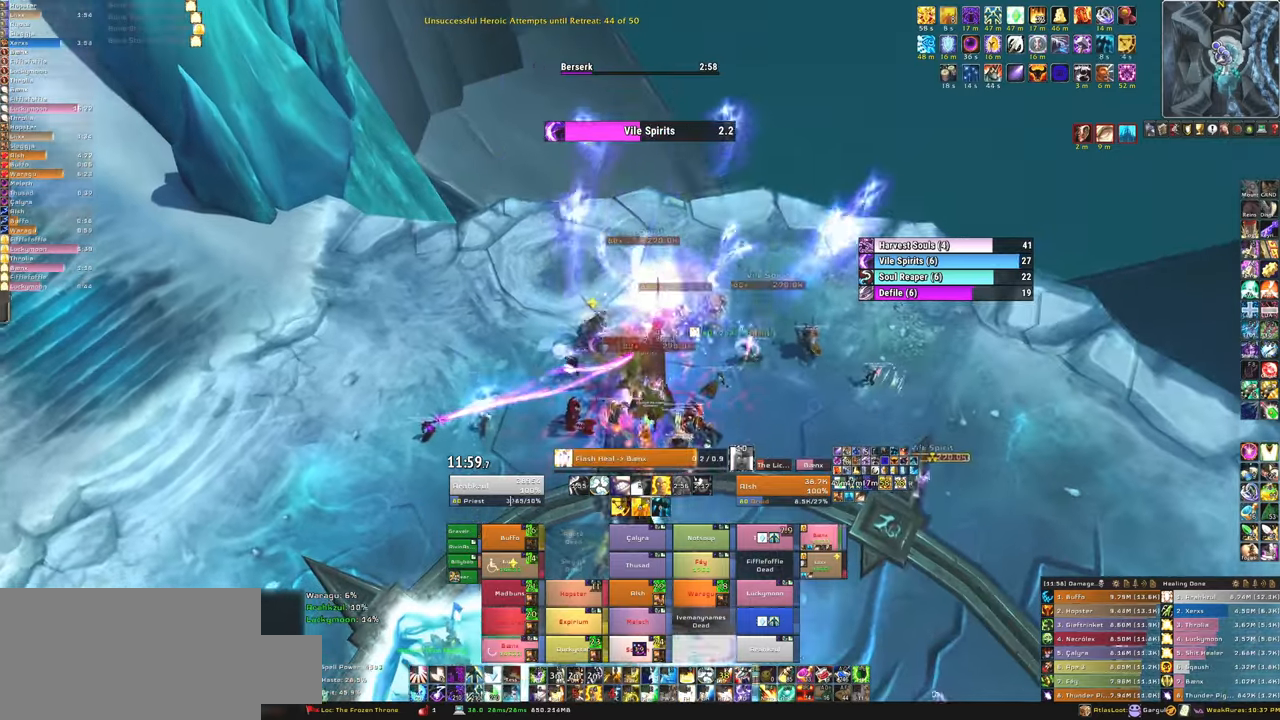
{"keys": [], "mouse": [], "events": [[100, "mouse_right", "up"]]}
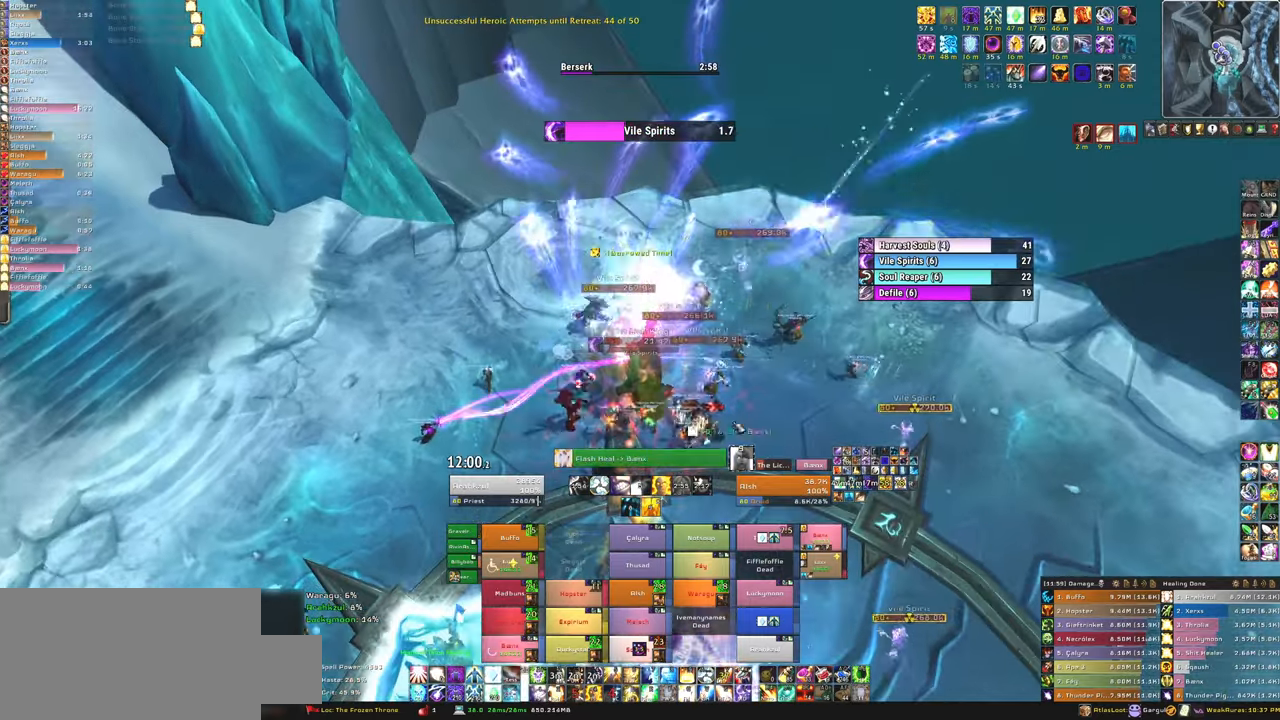
{"keys": ["w"], "mouse": [], "events": [[66, "w", "down"]]}
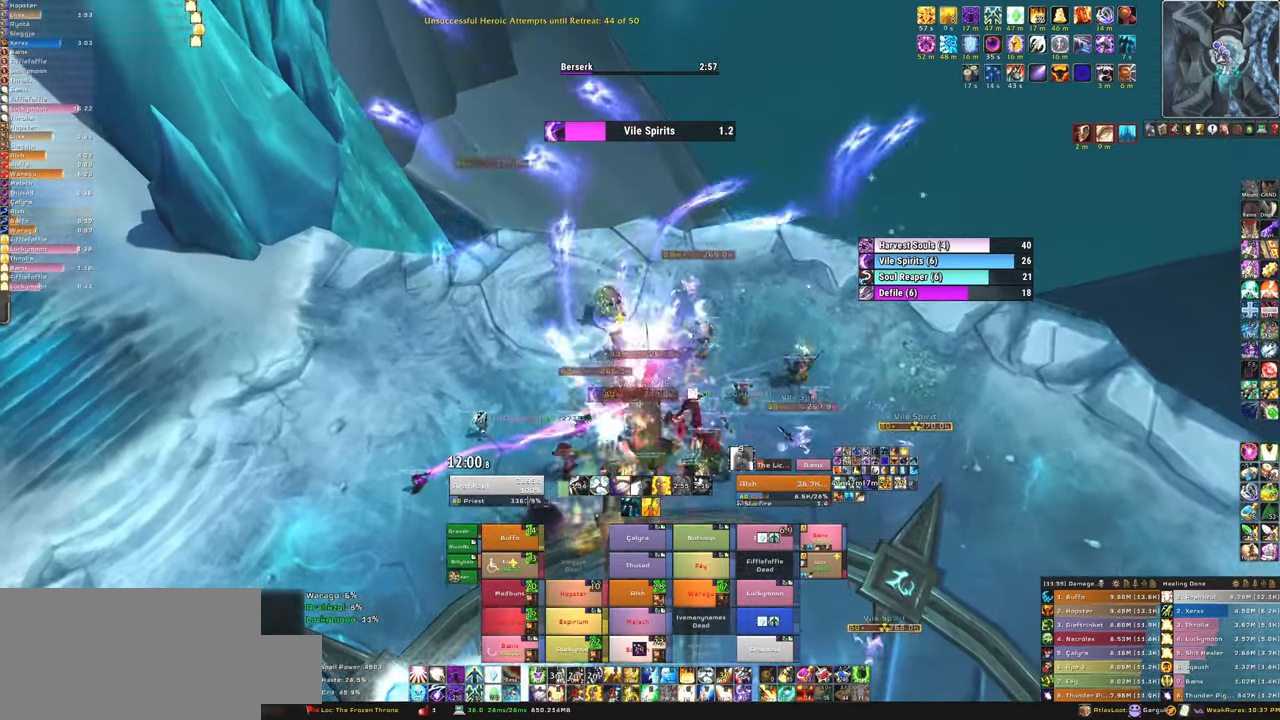
{"keys": ["w"], "mouse": [], "events": [[33, "w", "up"], [367, "w", "down"]]}
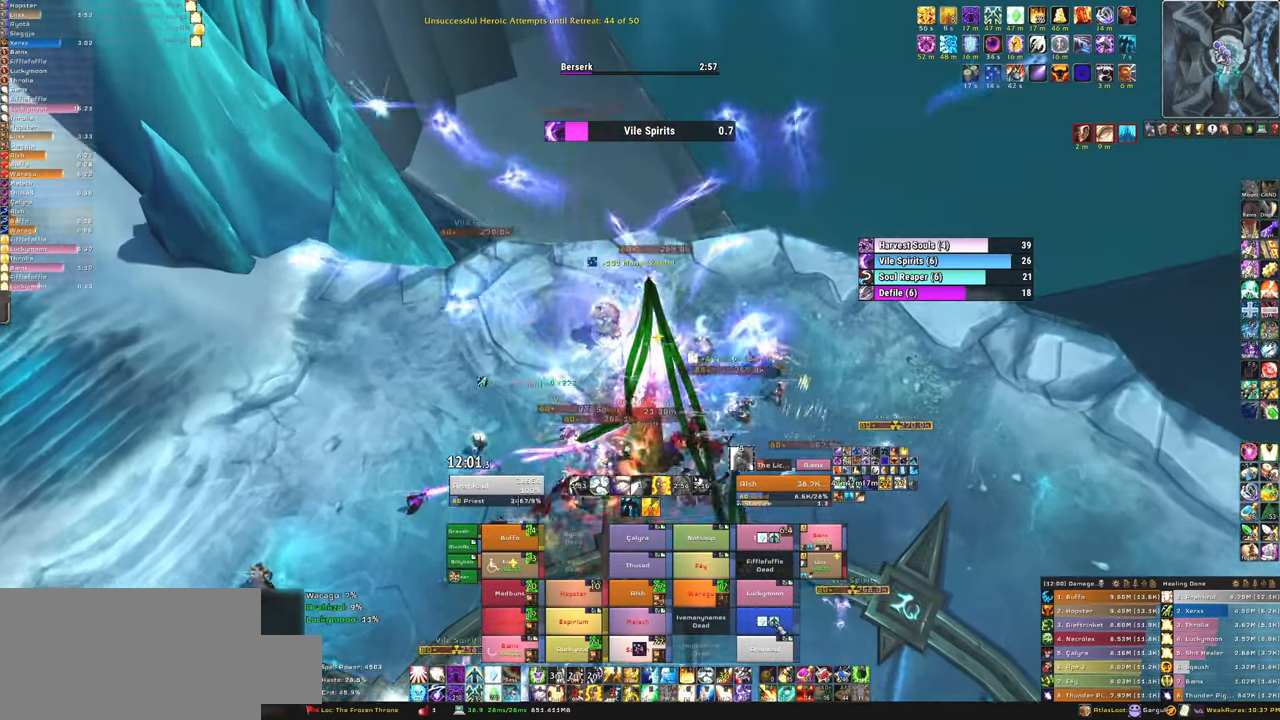
{"keys": ["d"], "mouse": [], "events": [[133, "f", "down"], [133, "mouse_left", "down"], [200, "w", "up"], [233, "mouse_left", "up"], [266, "f", "up"], [367, "d", "down"]]}
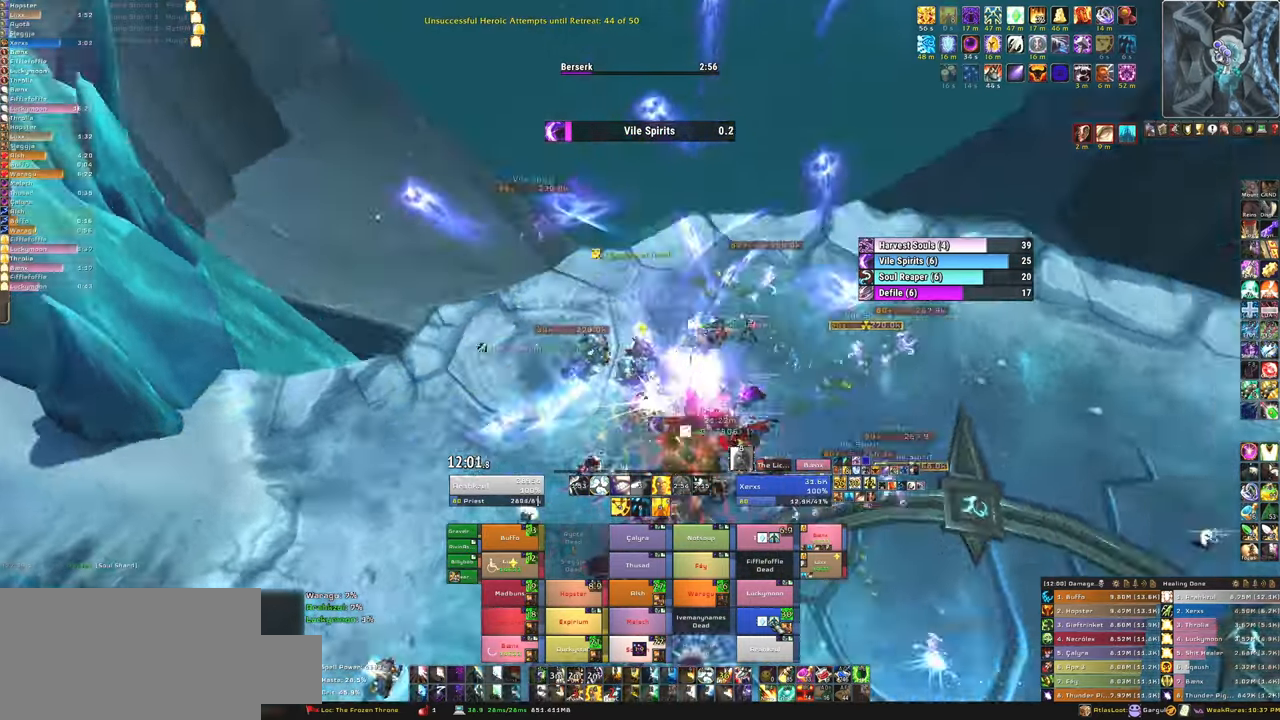
{"keys": ["f"], "mouse": ["left"], "events": [[334, "d", "up"], [434, "f", "down"], [434, "mouse_left", "down"]]}
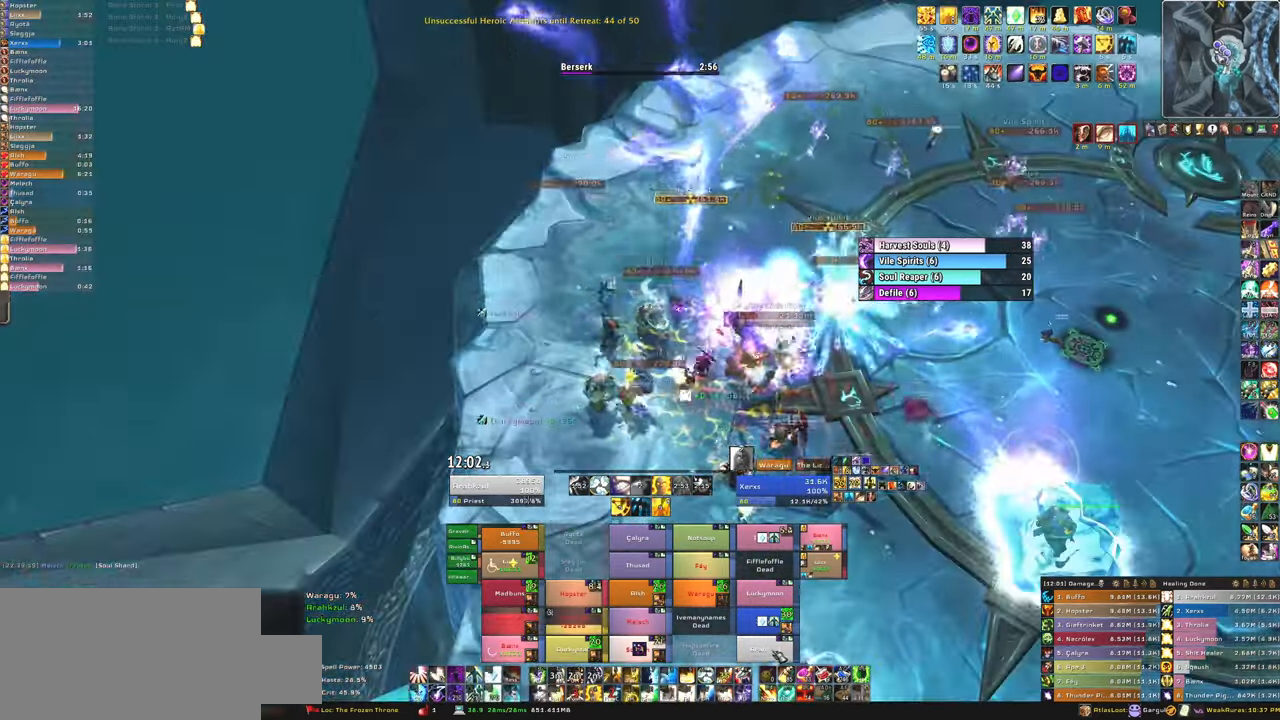
{"keys": ["d"], "mouse": [], "events": [[33, "mouse_left", "up"], [66, "f", "up"], [133, "f", "down"], [133, "mouse_left", "down"], [200, "mouse_left", "up"], [266, "f", "up"], [400, "d", "down"]]}
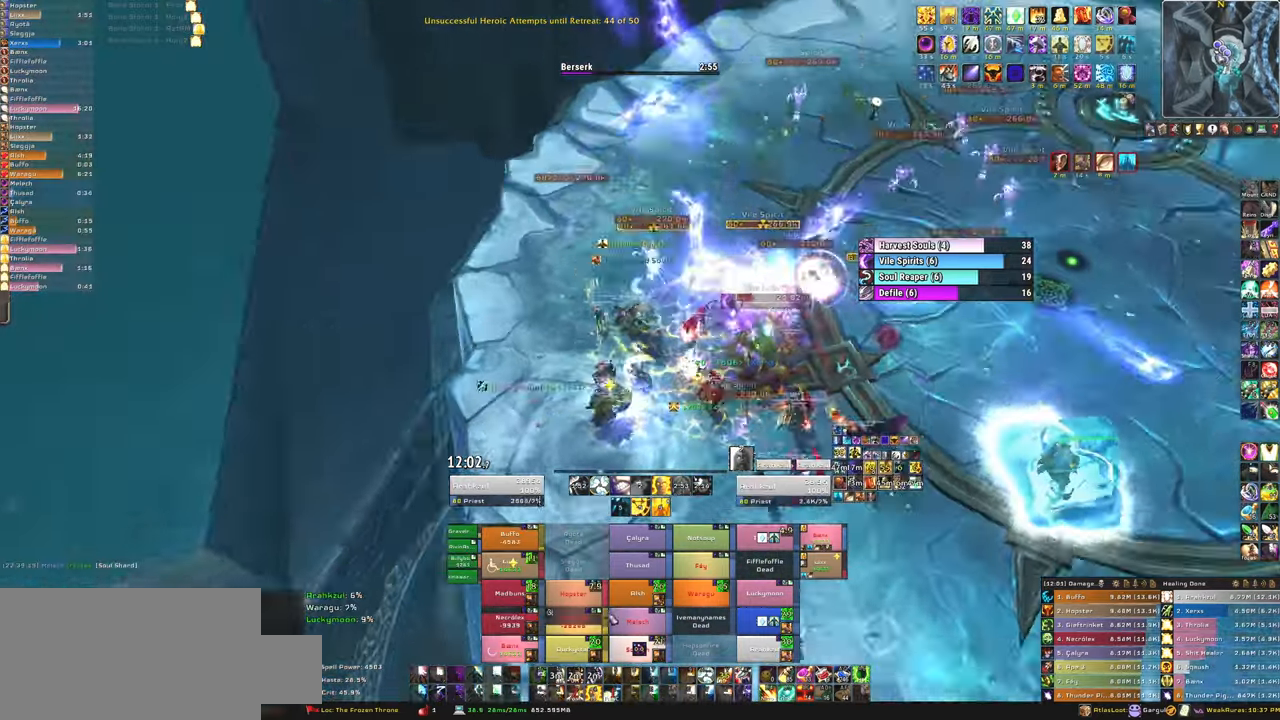
{"keys": ["s"], "mouse": ["left"], "events": [[100, "d", "up"], [133, "s", "down"], [367, "f", "down"], [367, "mouse_left", "down"], [434, "mouse_left", "up"], [501, "f", "up"], [501, "mouse_left", "down"]]}
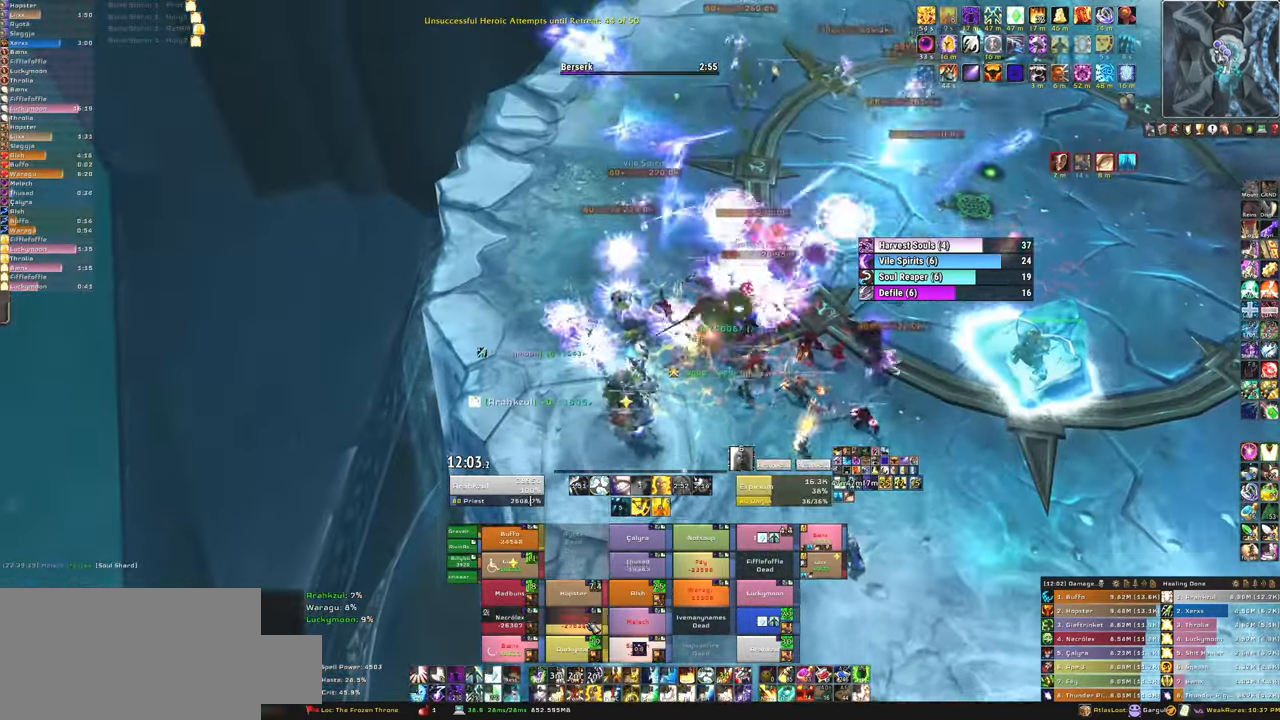
{"keys": ["d"], "mouse": [], "events": [[100, "f", "down"], [100, "mouse_left", "up"], [166, "mouse_left", "down"], [233, "f", "up"], [233, "mouse_left", "up"], [300, "s", "up"], [333, "d", "down"]]}
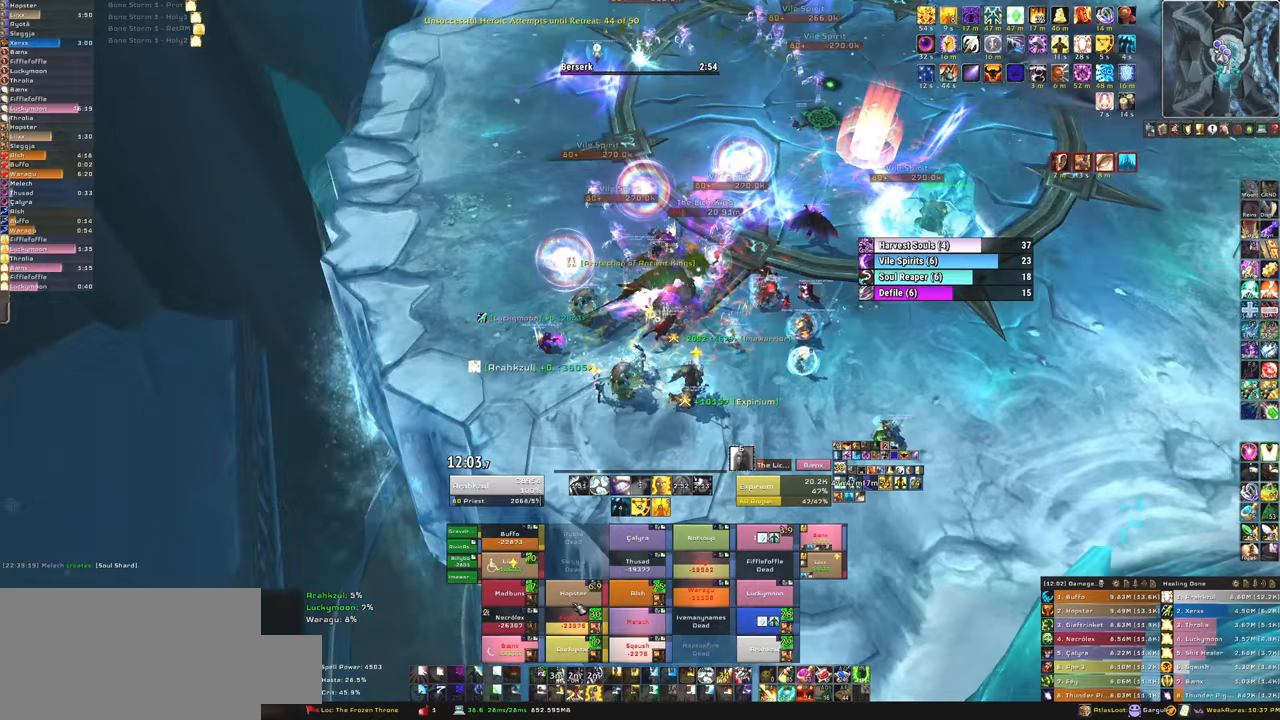
{"keys": ["f"], "mouse": ["left"], "events": [[67, "d", "up"], [501, "f", "down"], [501, "mouse_left", "down"]]}
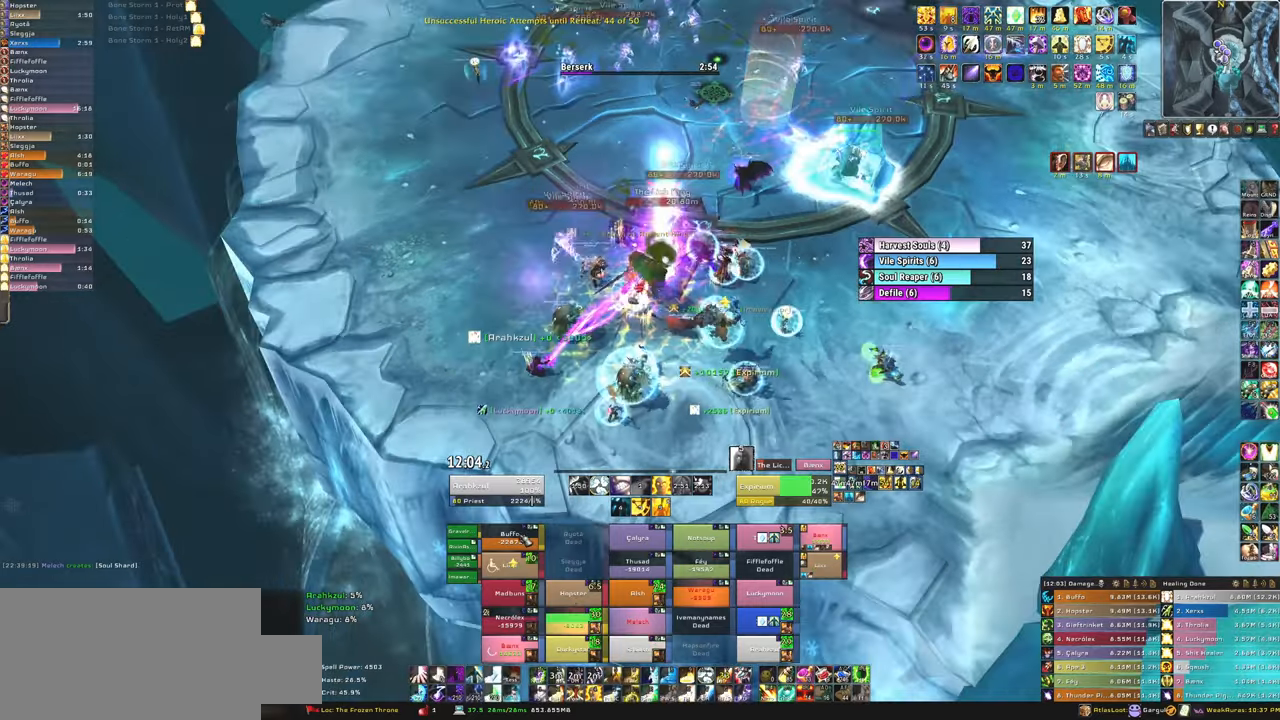
{"keys": [], "mouse": [], "events": [[100, "mouse_left", "up"], [133, "f", "up"], [133, "mouse_left", "down"], [200, "f", "down"], [233, "mouse_left", "up"], [333, "f", "up"], [333, "mouse_left", "down"], [433, "a", "down"], [433, "mouse_left", "up"], [500, "a", "up"]]}
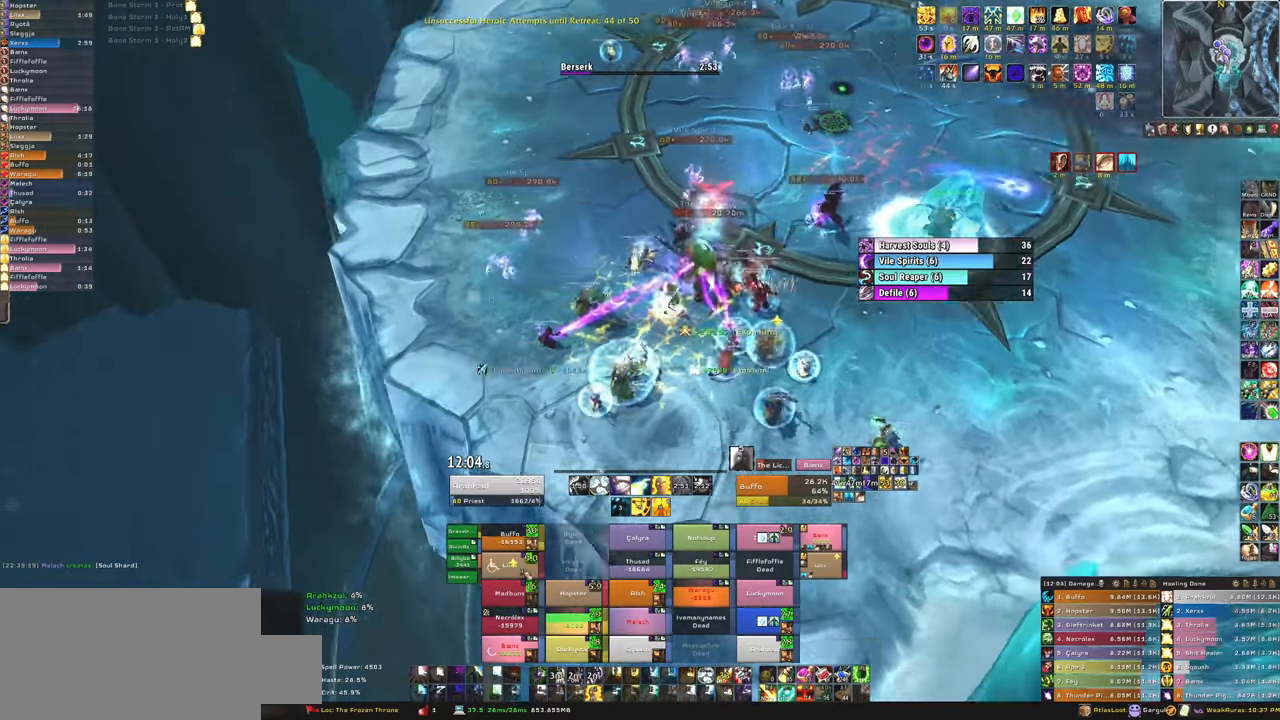
{"keys": ["f"], "mouse": [], "events": [[167, "w", "down"], [234, "w", "up"], [400, "f", "down"], [434, "mouse_left", "down"], [467, "mouse_left", "up"]]}
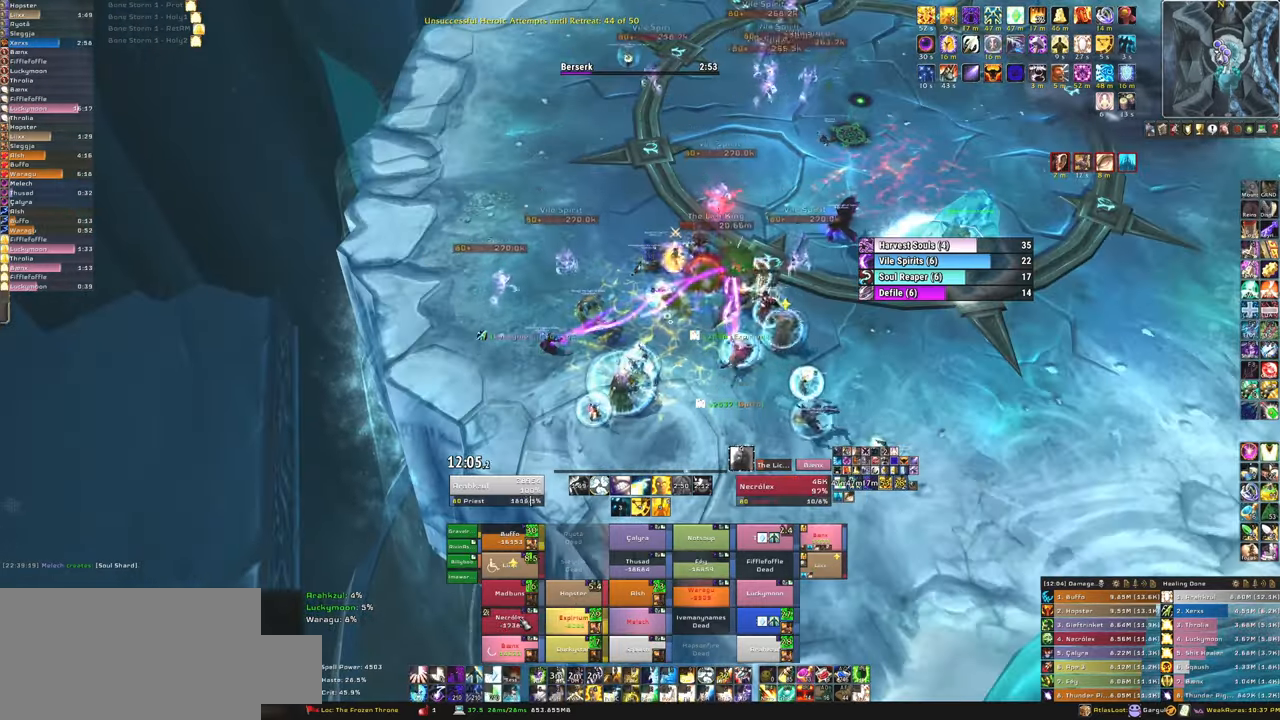
{"keys": [], "mouse": [], "events": [[33, "f", "up"], [66, "f", "down"], [66, "mouse_left", "down"], [166, "mouse_left", "up"], [200, "f", "up"], [266, "mouse_left", "down"], [300, "tab", "down"], [367, "mouse_left", "up"], [467, "tab", "up"]]}
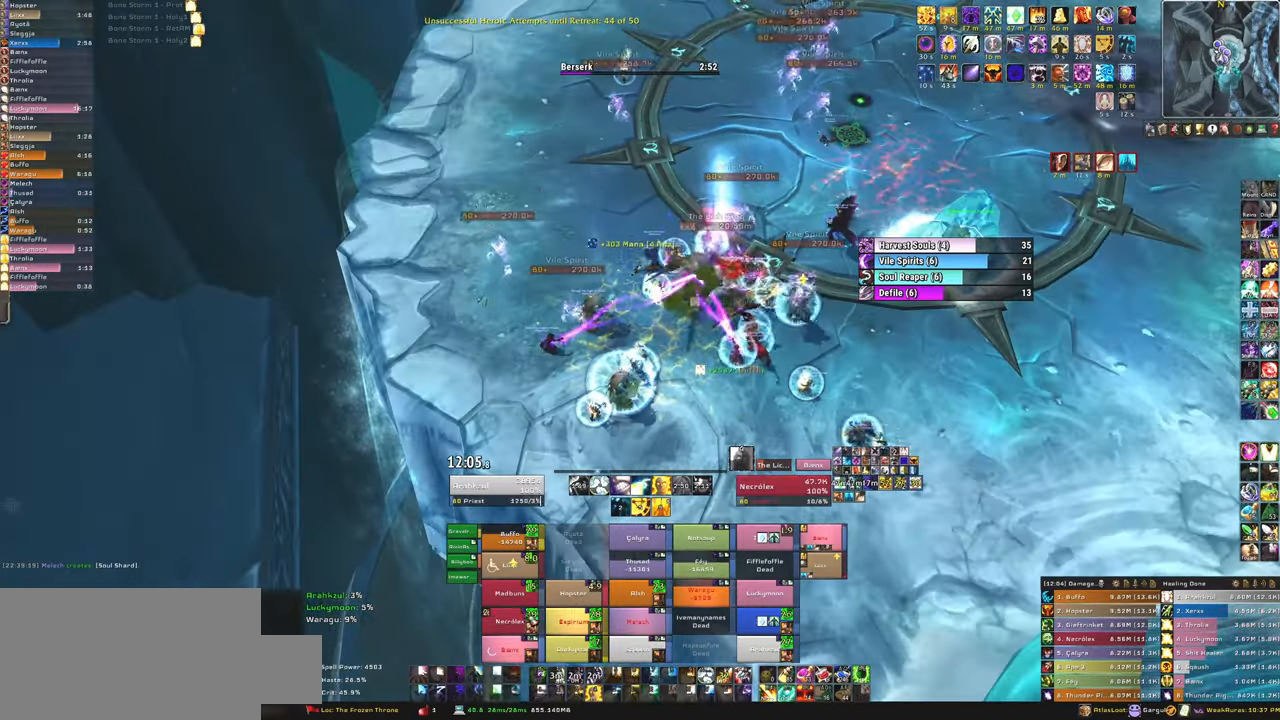
{"keys": ["w"], "mouse": [], "events": [[100, "d", "down"], [434, "d", "up"], [434, "w", "down"]]}
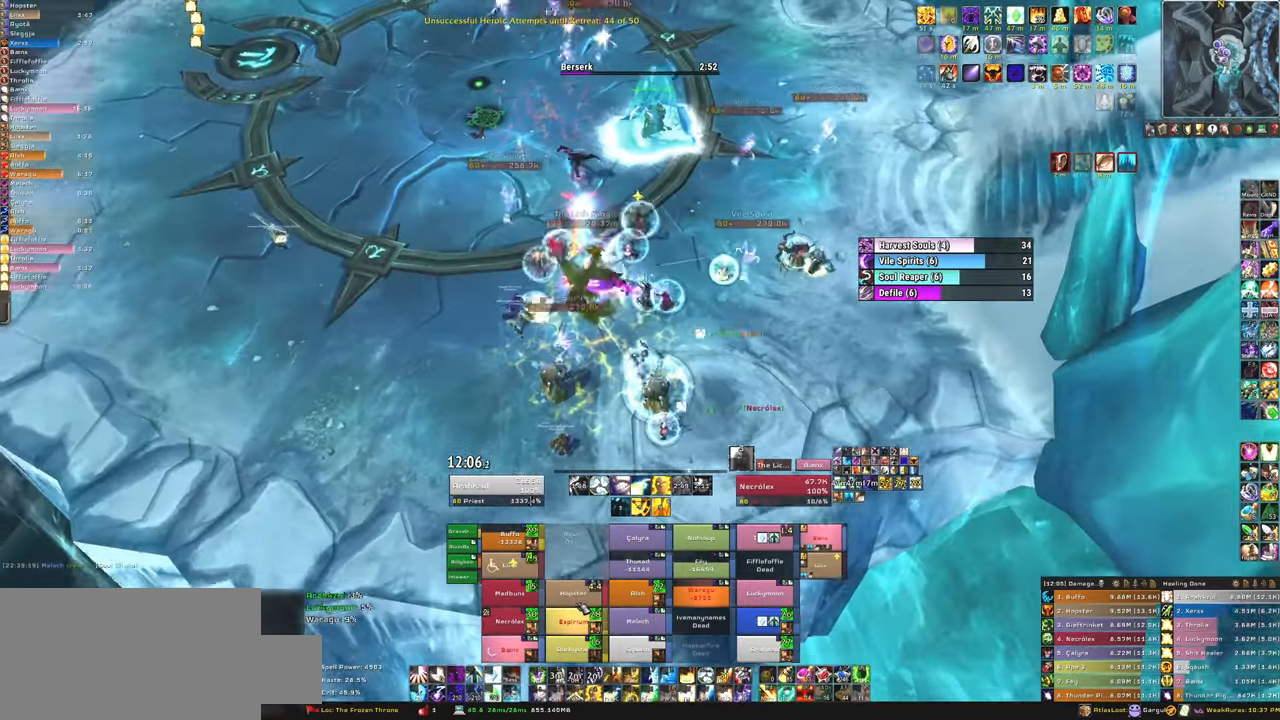
{"keys": ["w"], "mouse": [], "events": [[100, "tab", "down"], [100, "w", "up"], [300, "tab", "up"], [433, "w", "down"]]}
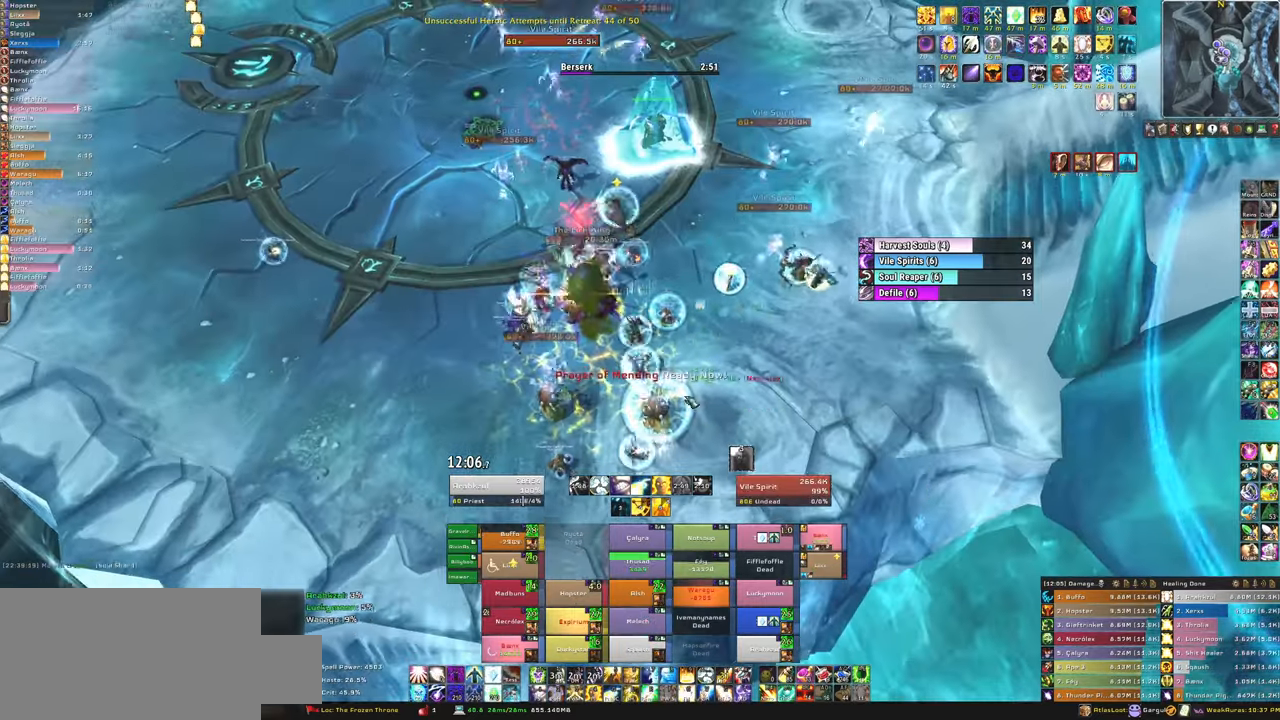
{"keys": ["w"], "mouse": [], "events": []}
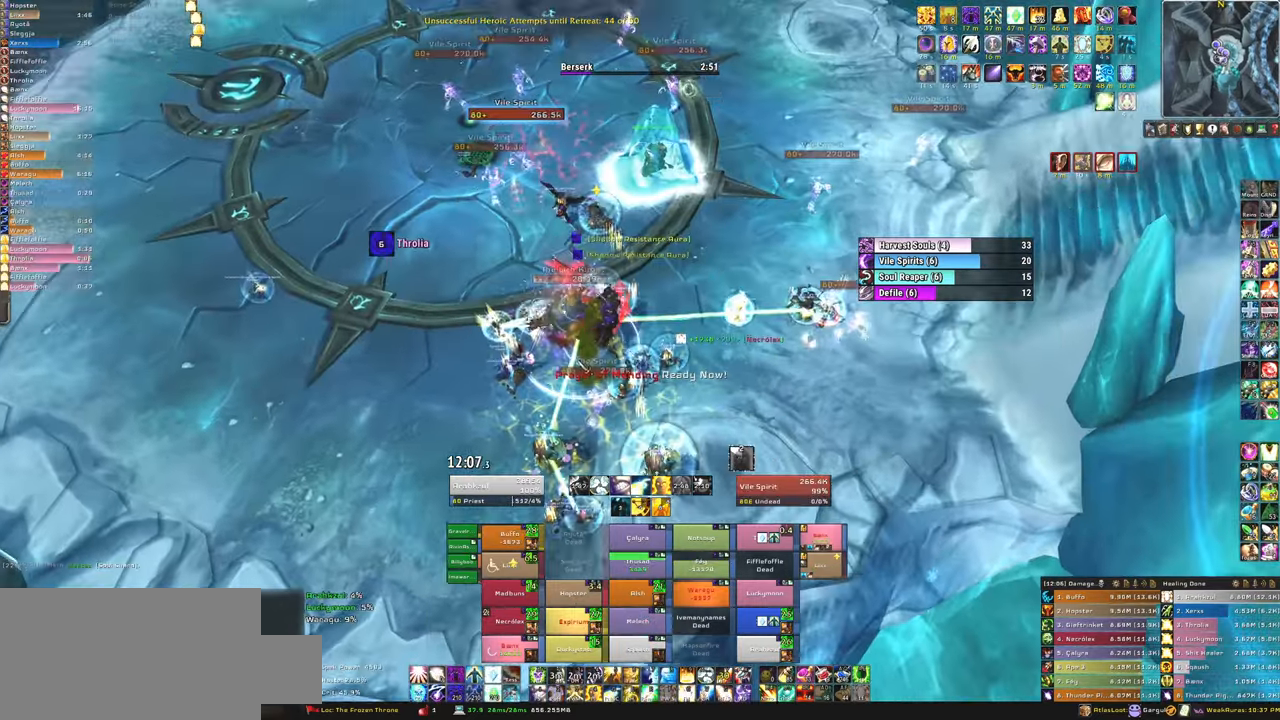
{"keys": [], "mouse": ["left"], "events": [[200, "w", "up"], [433, "mouse_left", "down"]]}
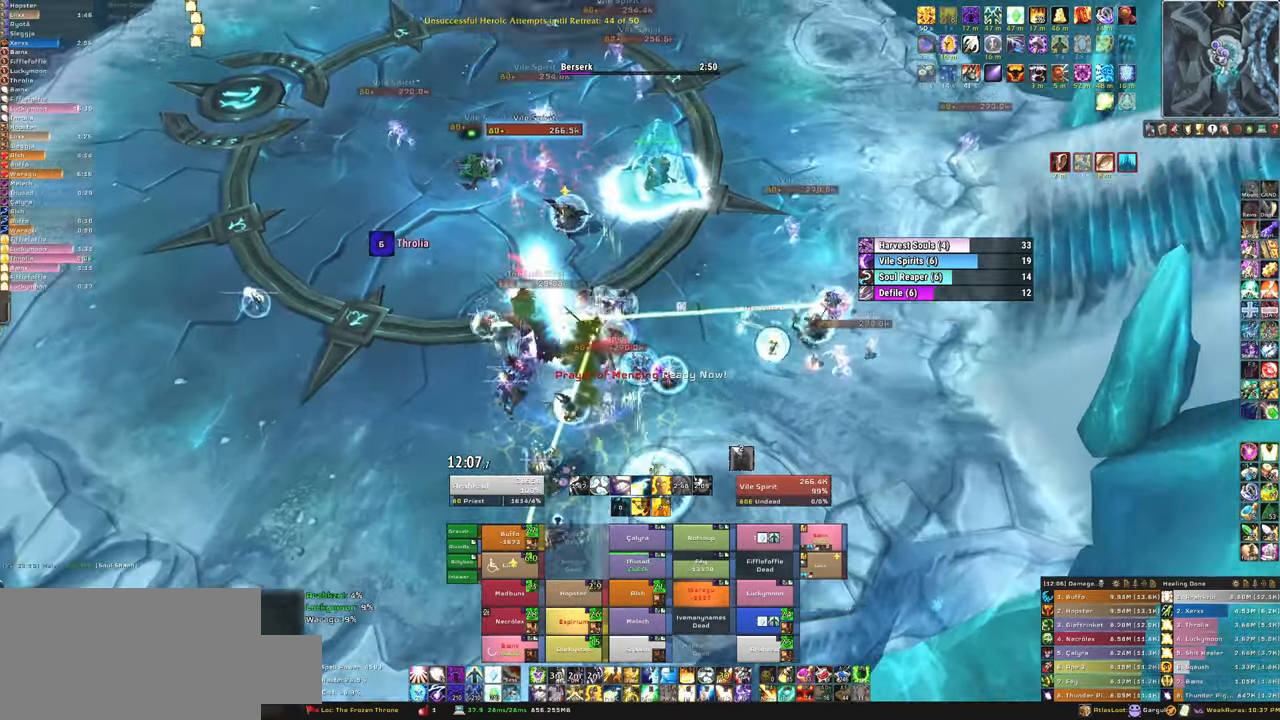
{"keys": ["w"], "mouse": [], "events": [[33, "mouse_left", "up"], [100, "a", "down"], [433, "w", "down"], [467, "a", "up"]]}
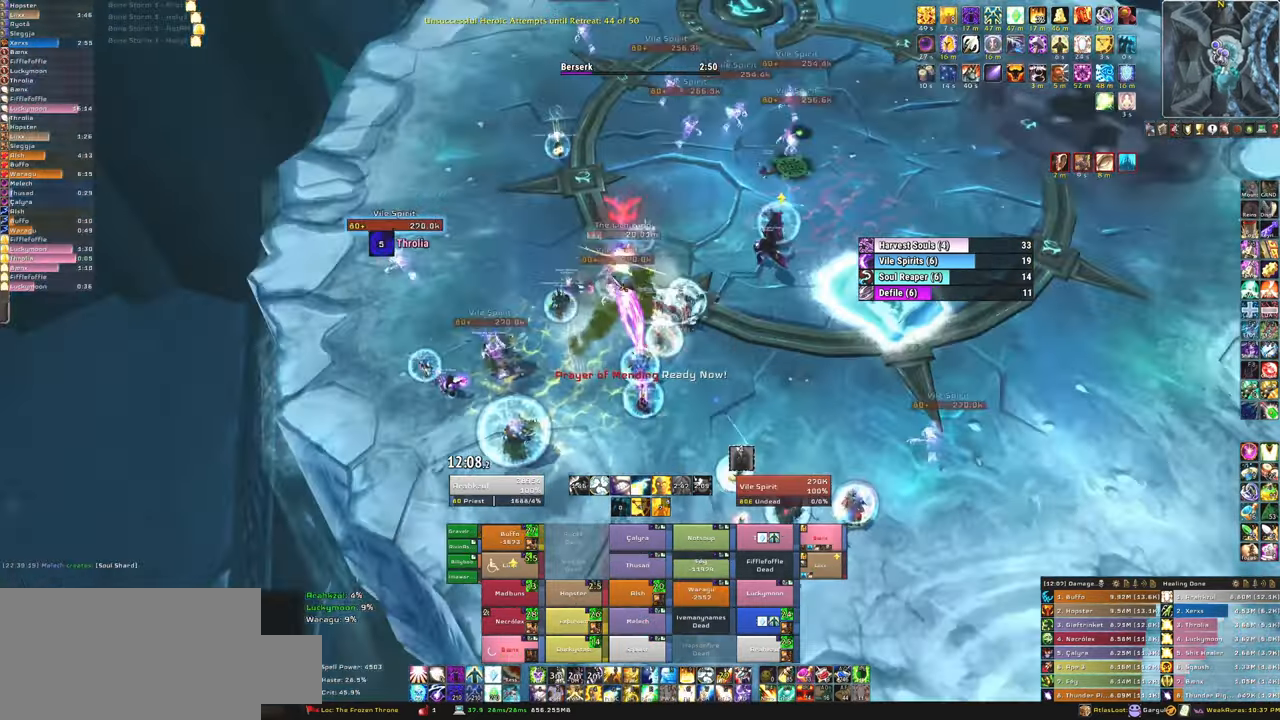
{"keys": ["w"], "mouse": [], "events": [[234, "mouse_left", "down"], [401, "mouse_left", "up"]]}
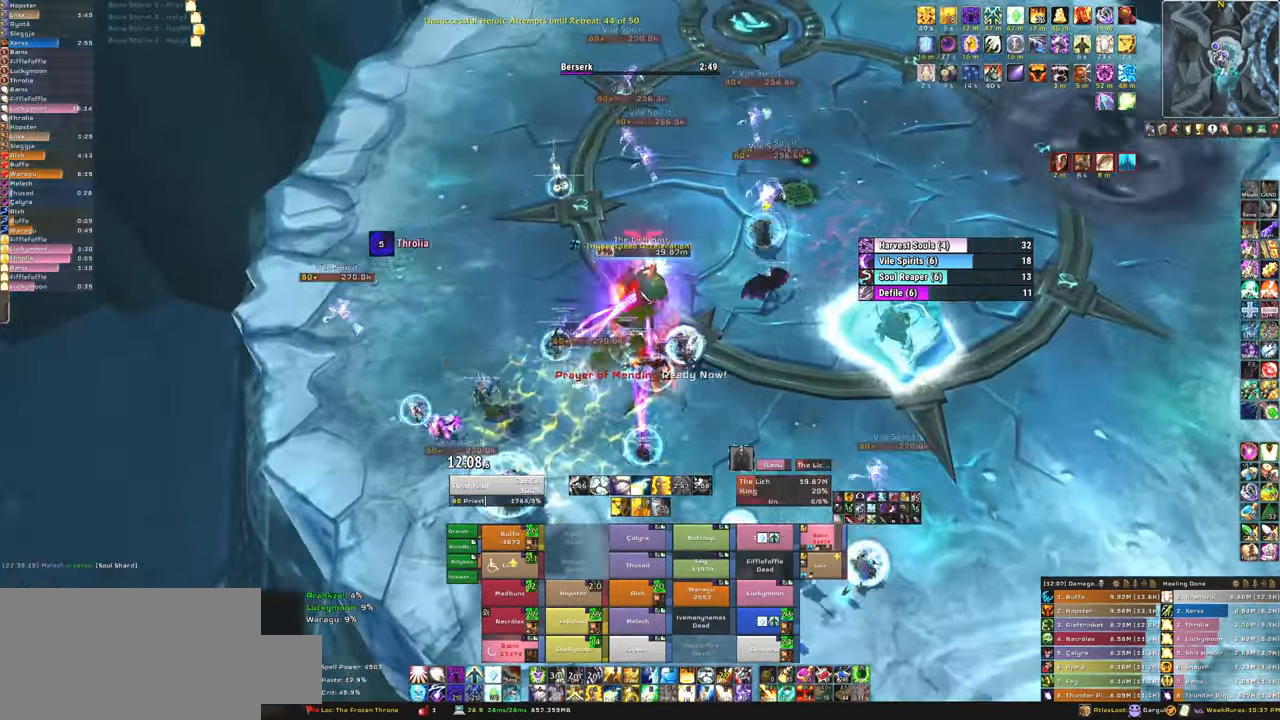
{"keys": ["a"], "mouse": [], "events": [[300, "w", "up"], [367, "a", "down"]]}
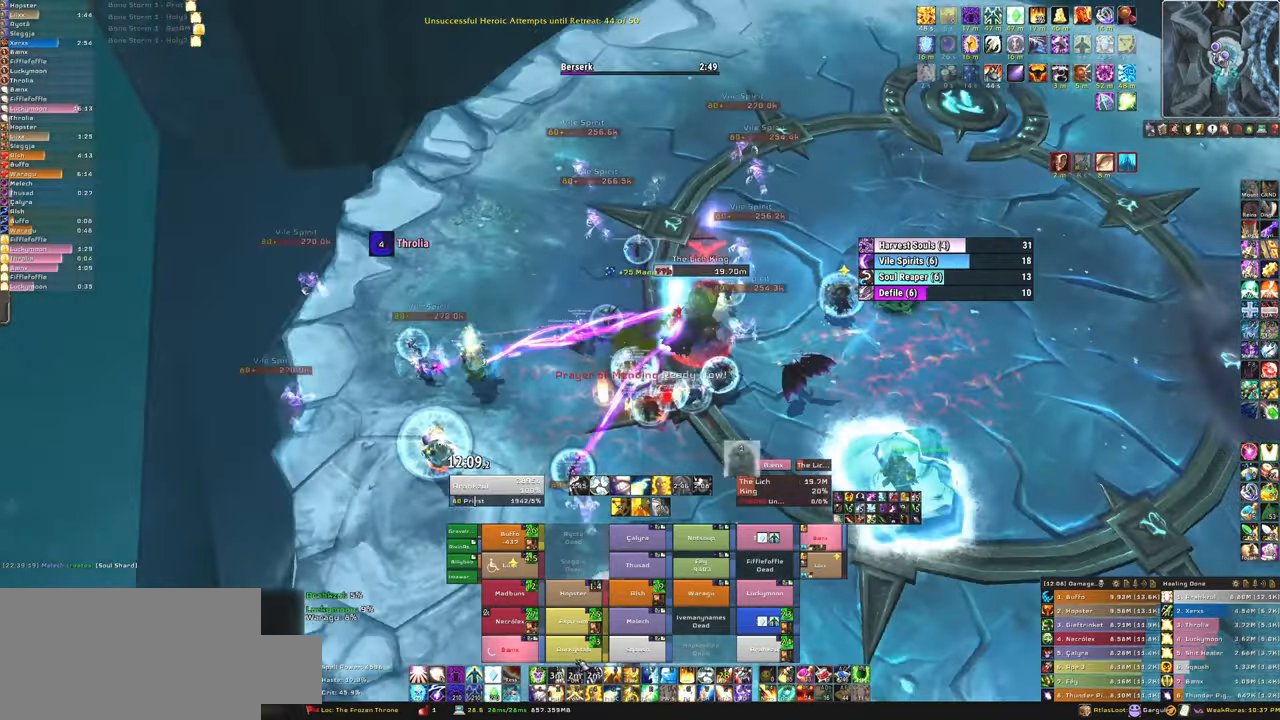
{"keys": ["d"], "mouse": [], "events": [[200, "a", "up"], [200, "w", "down"], [434, "d", "down"], [467, "w", "up"]]}
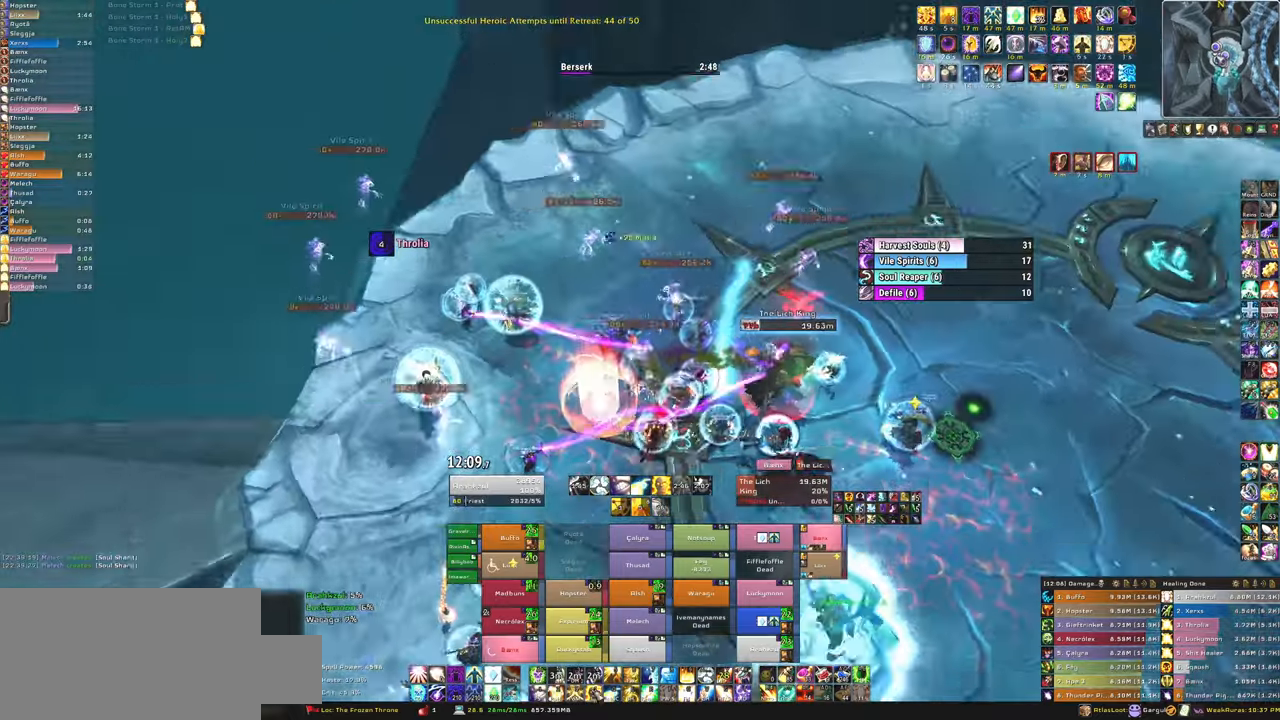
{"keys": ["d", "w"], "mouse": [], "events": [[500, "w", "down"]]}
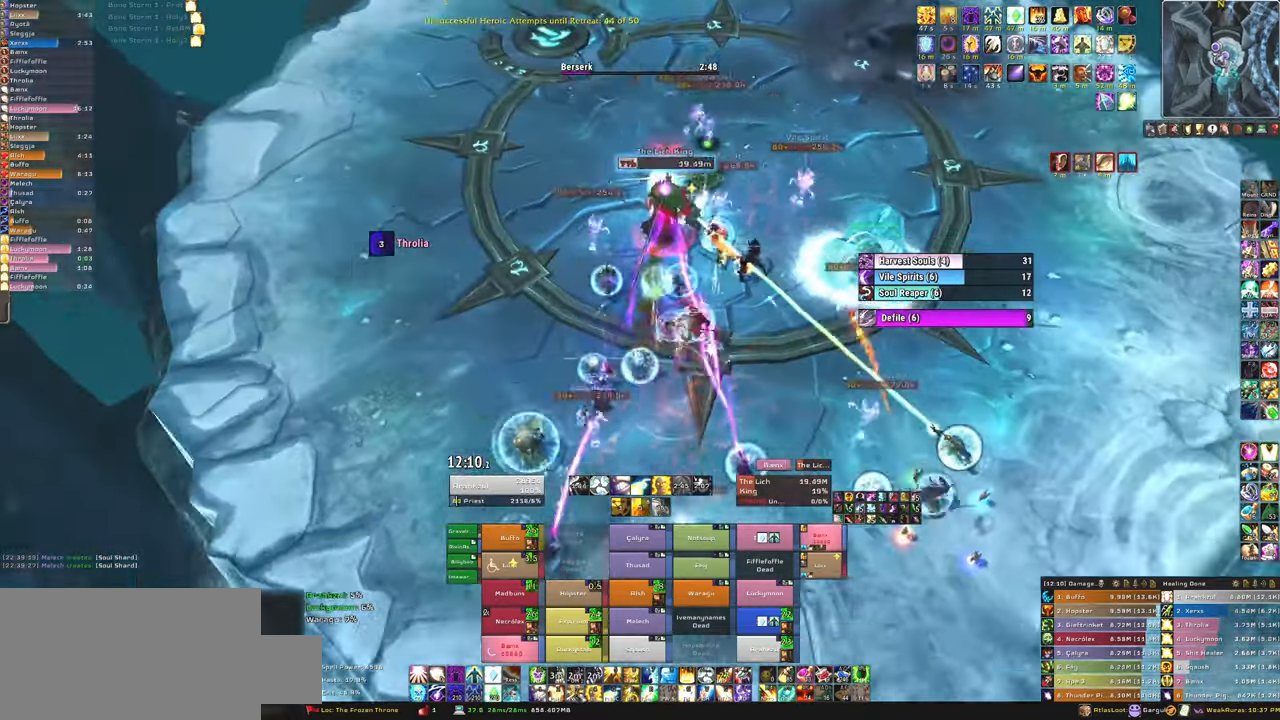
{"keys": ["w"], "mouse": [], "events": [[34, "d", "up"], [200, "f", "down"], [334, "f", "up"]]}
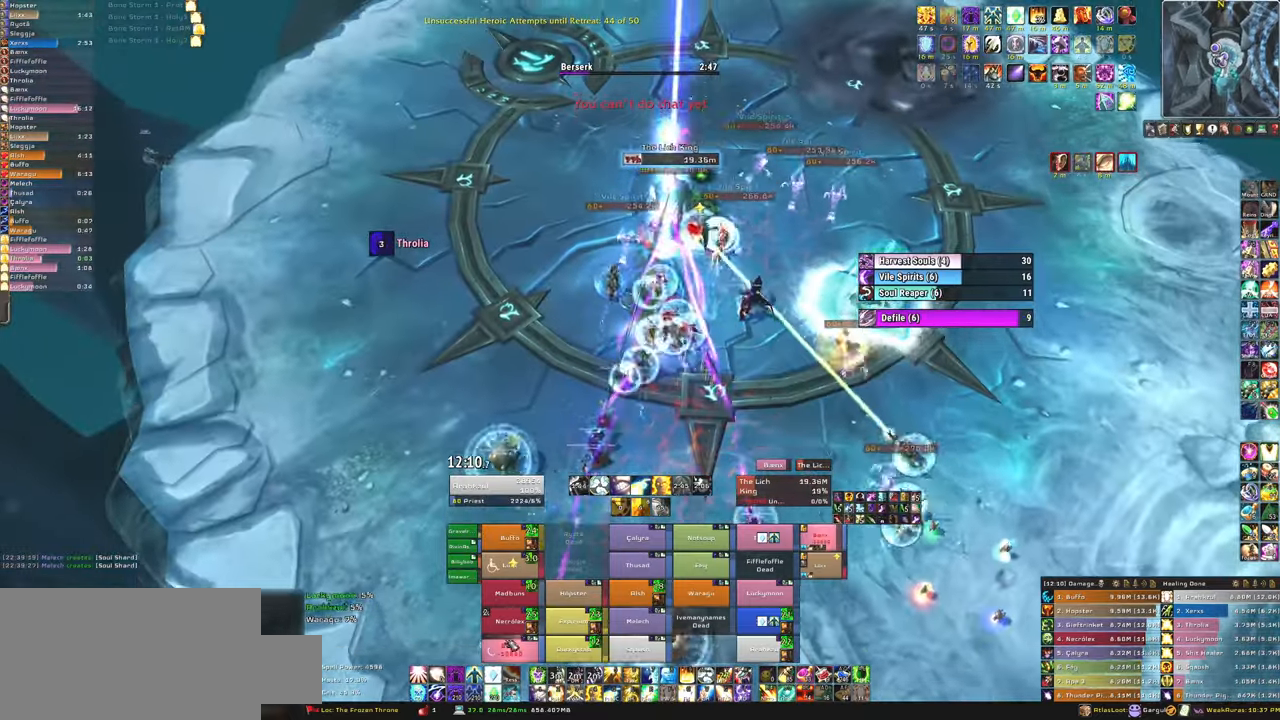
{"keys": ["w"], "mouse": [], "events": [[133, "w", "up"], [267, "3", "down"], [267, "mouse_left", "down"], [300, "mouse_left", "up"], [367, "3", "up"], [500, "w", "down"]]}
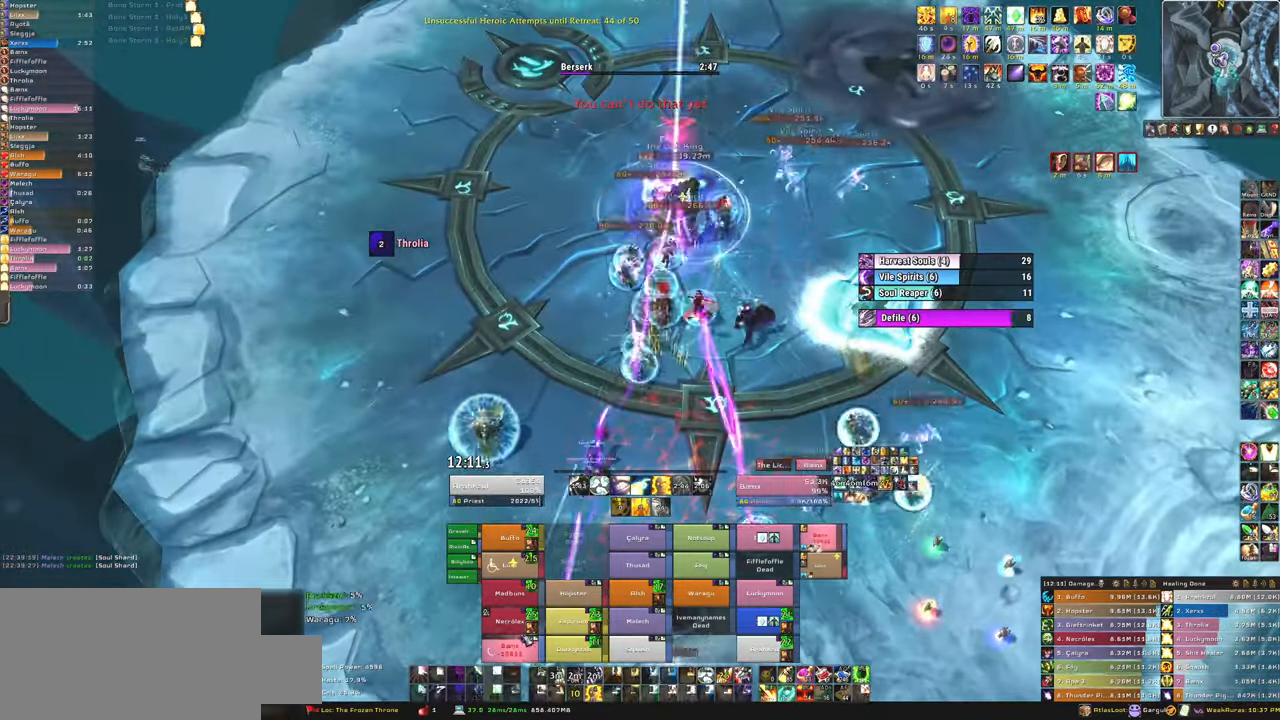
{"keys": ["w"], "mouse": [], "events": []}
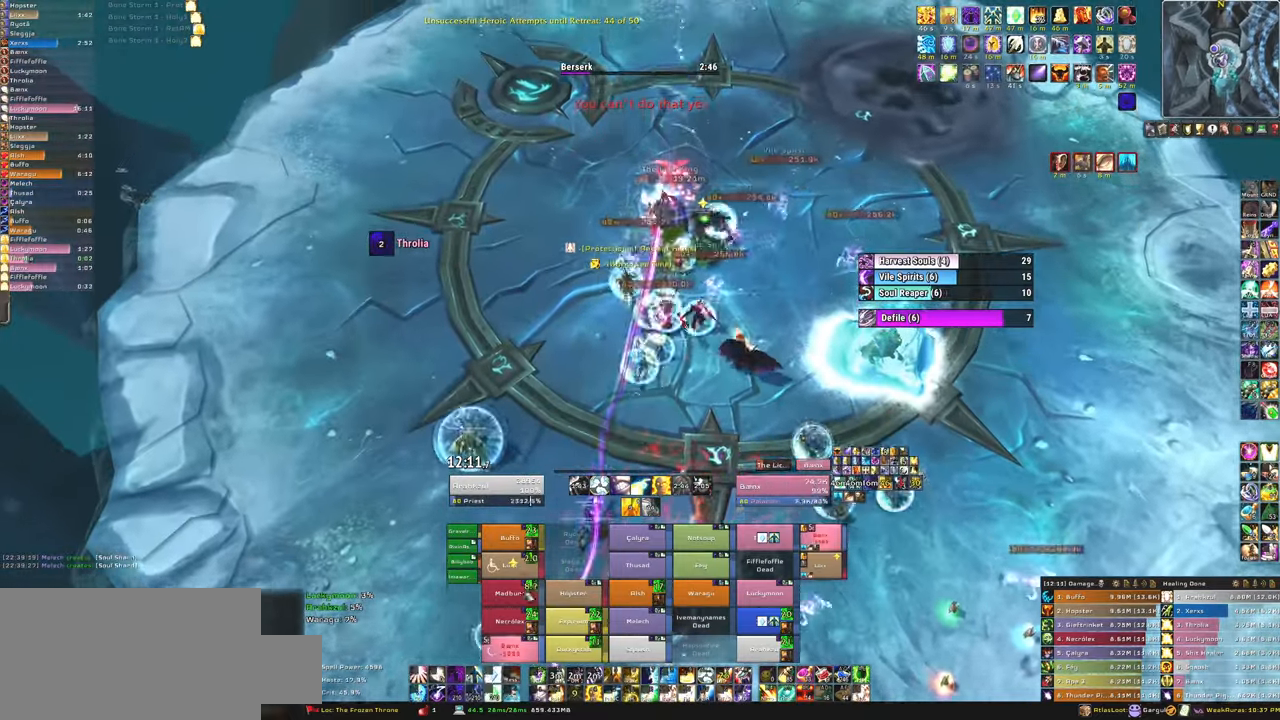
{"keys": [], "mouse": [], "events": [[233, "w", "up"]]}
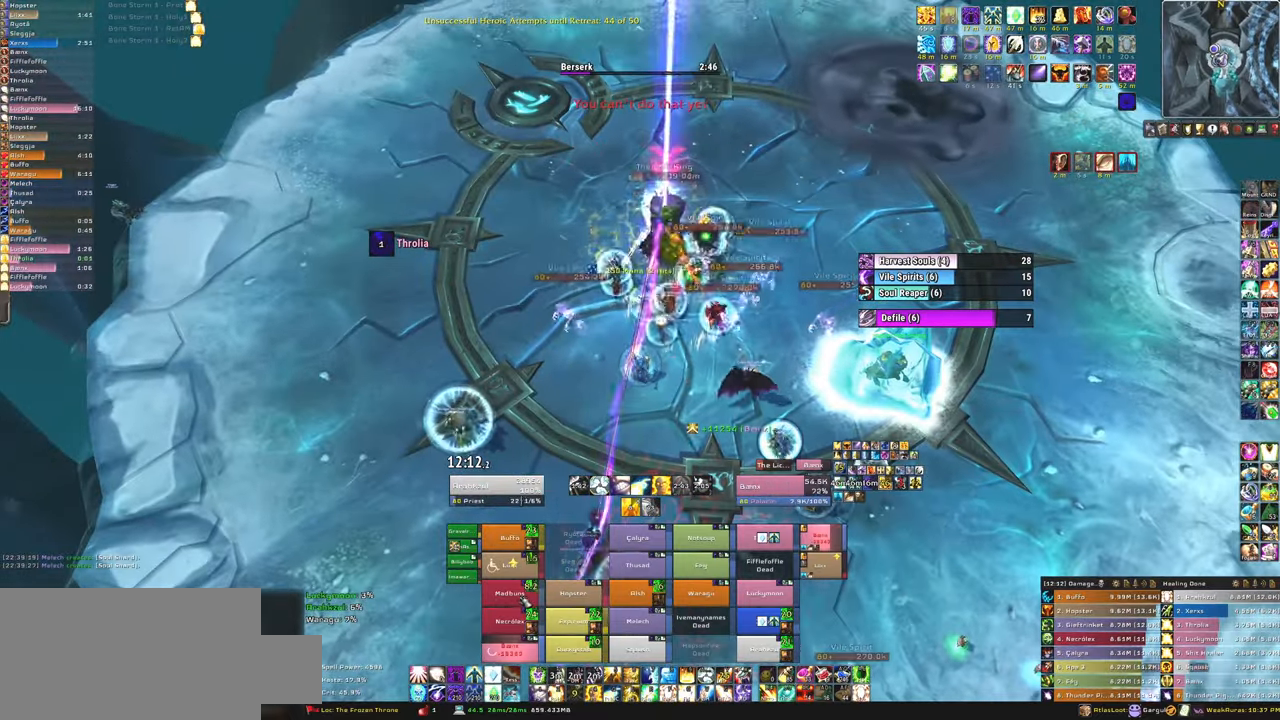
{"keys": [], "mouse": [], "events": [[67, "alt", "down"], [234, "q", "down"], [367, "alt", "up"], [367, "q", "up"]]}
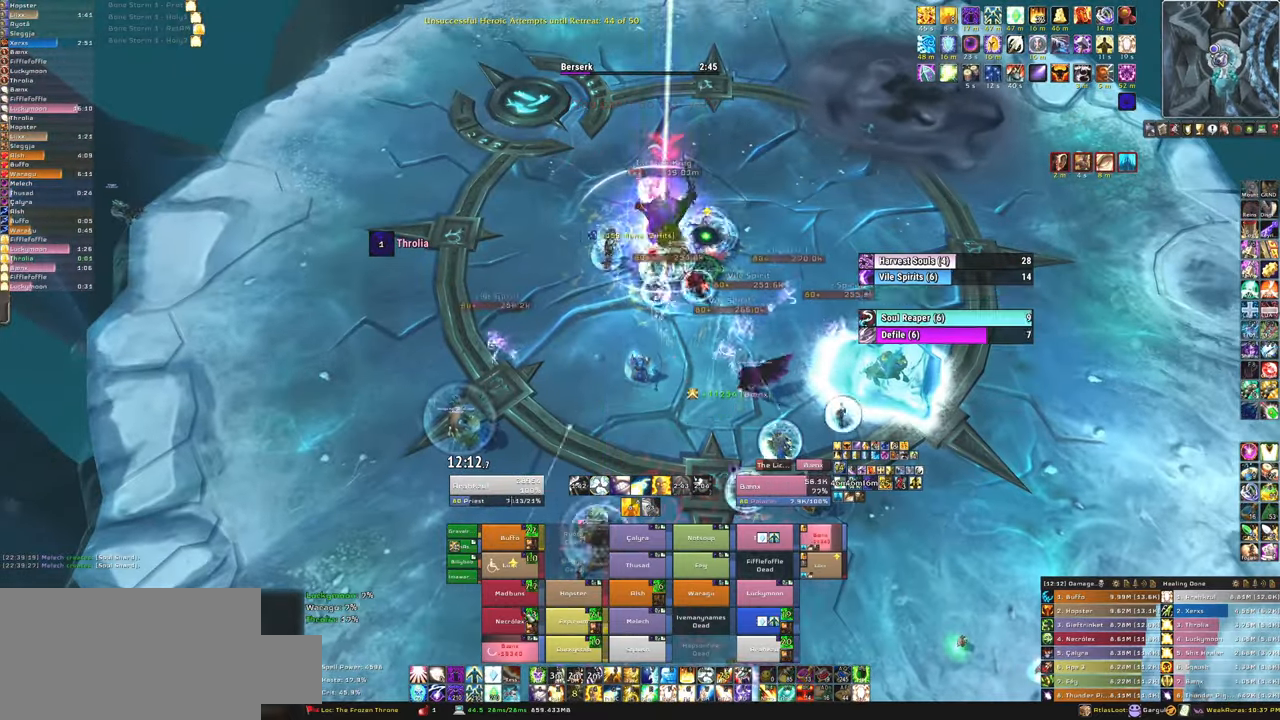
{"keys": [], "mouse": [], "events": []}
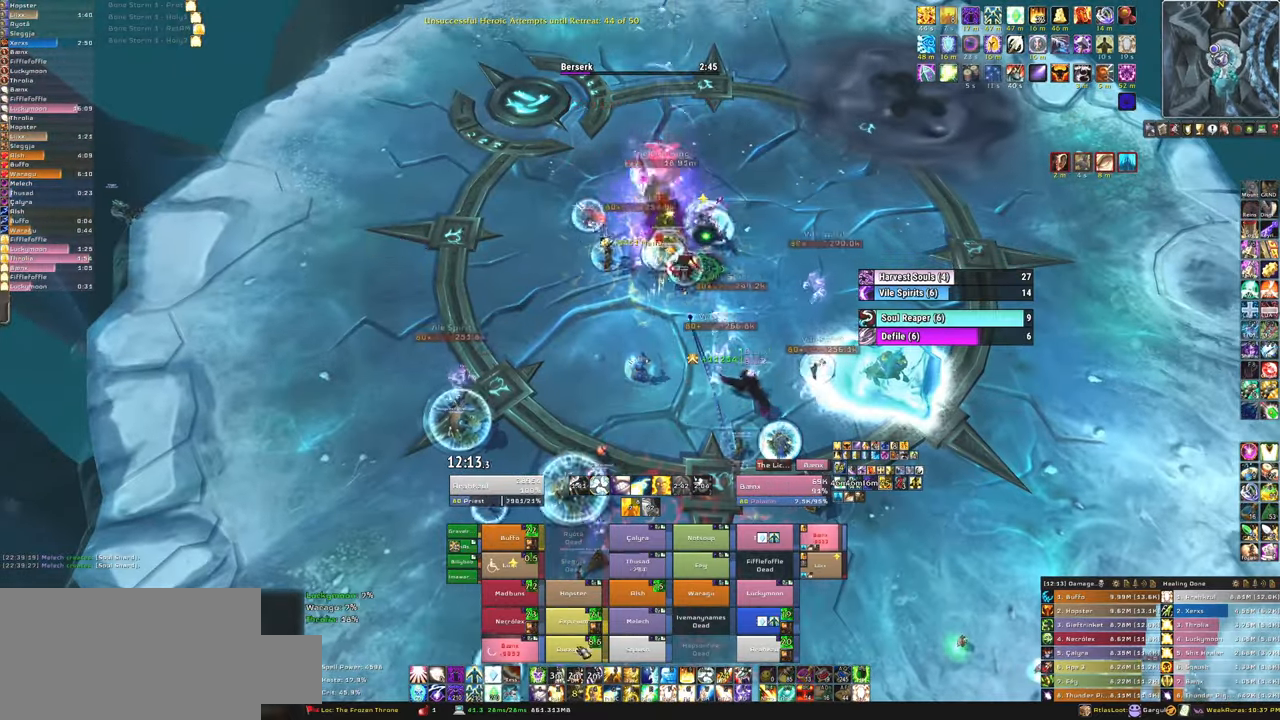
{"keys": ["f", "w"], "mouse": ["left"], "events": [[167, "f", "down"], [200, "w", "down"], [234, "f", "up"], [334, "f", "down"], [401, "mouse_left", "down"]]}